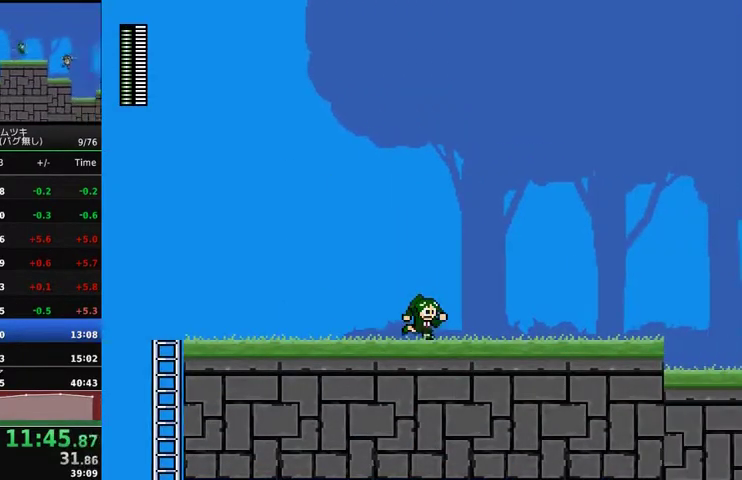
Gameplay with a controller (Xbox layout); each line is a JSON object with the inputs held at the frame after it. "events" lists button and stick changes between this image and that frame as [ms after this image, input, new state], when the widget could be followed in between. Not read: L3 R3.
{"buttons": ["DPAD_RIGHT"], "events": []}
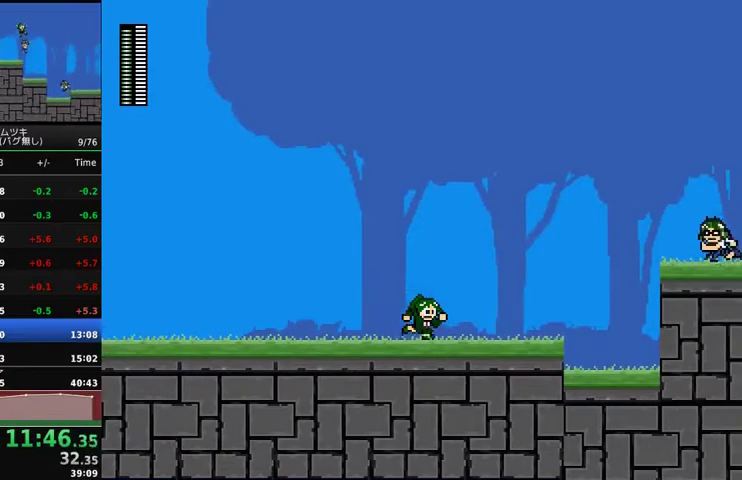
{"buttons": ["DPAD_RIGHT"], "events": []}
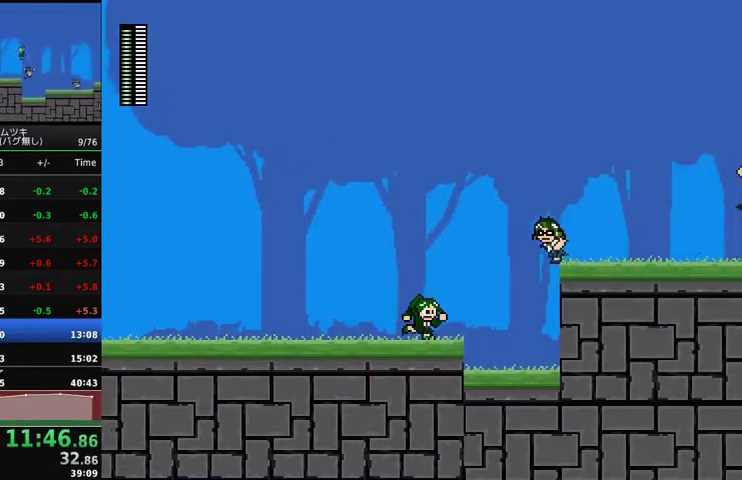
{"buttons": ["DPAD_RIGHT"], "events": [[167, "A", "down"], [500, "A", "up"]]}
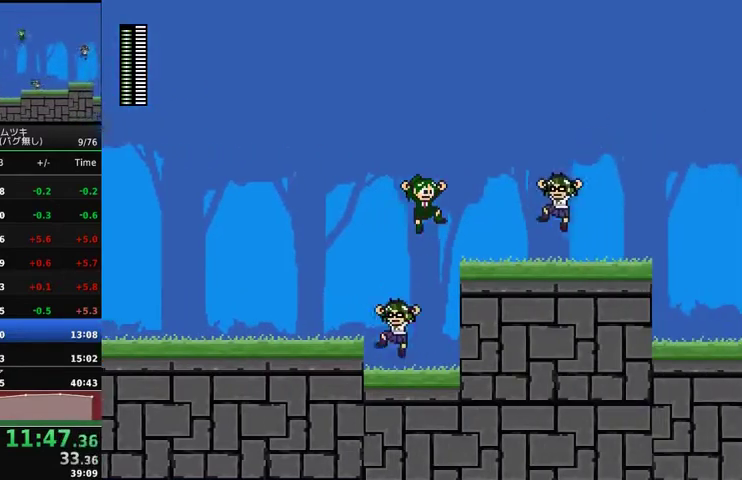
{"buttons": ["DPAD_RIGHT"], "events": [[267, "A", "down"], [433, "A", "up"]]}
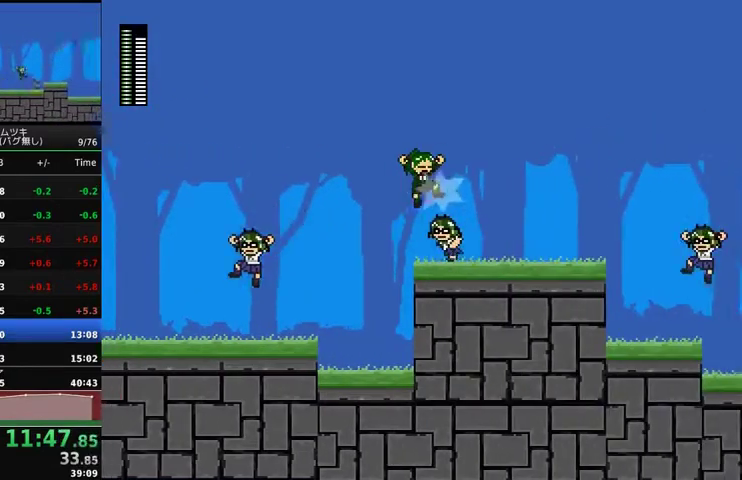
{"buttons": ["DPAD_RIGHT"], "events": []}
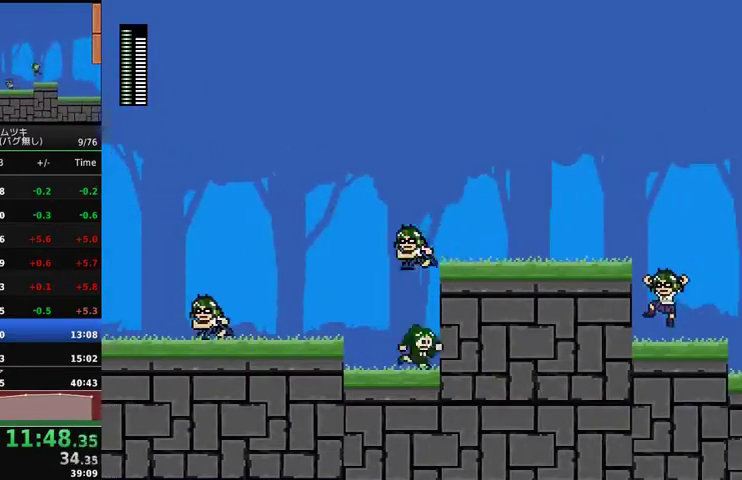
{"buttons": ["DPAD_RIGHT"], "events": [[167, "A", "down"], [467, "A", "up"]]}
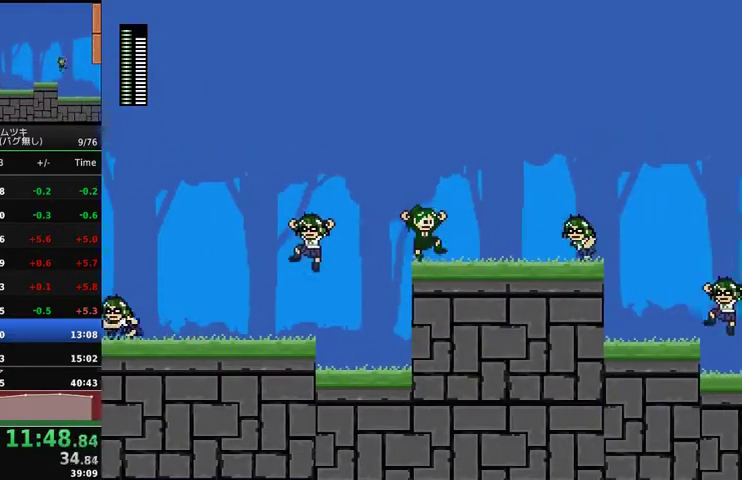
{"buttons": ["A", "DPAD_RIGHT"], "events": [[167, "A", "down"]]}
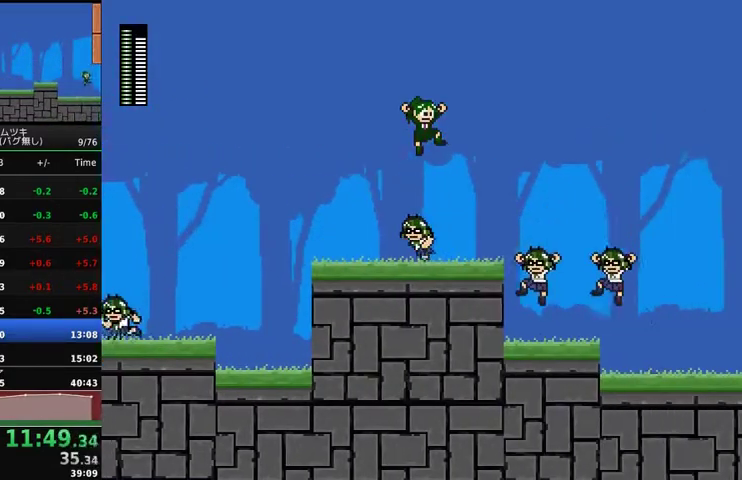
{"buttons": ["A", "X", "DPAD_RIGHT"], "events": [[133, "A", "up"], [267, "A", "down"], [267, "X", "down"]]}
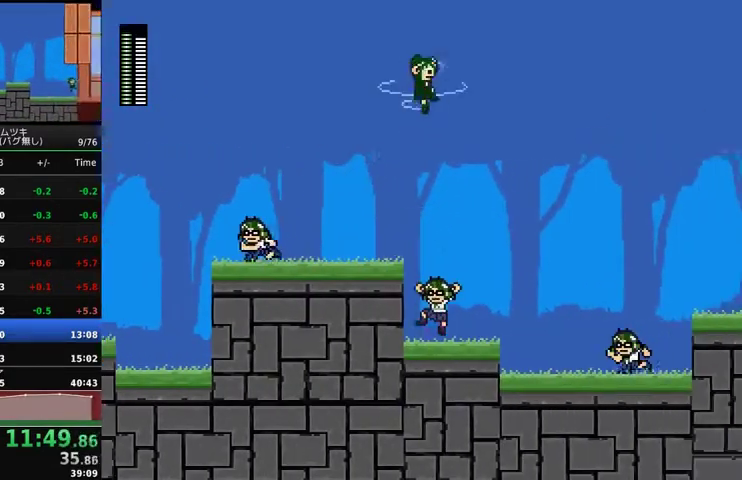
{"buttons": ["DPAD_RIGHT"], "events": [[467, "A", "up"], [500, "X", "up"]]}
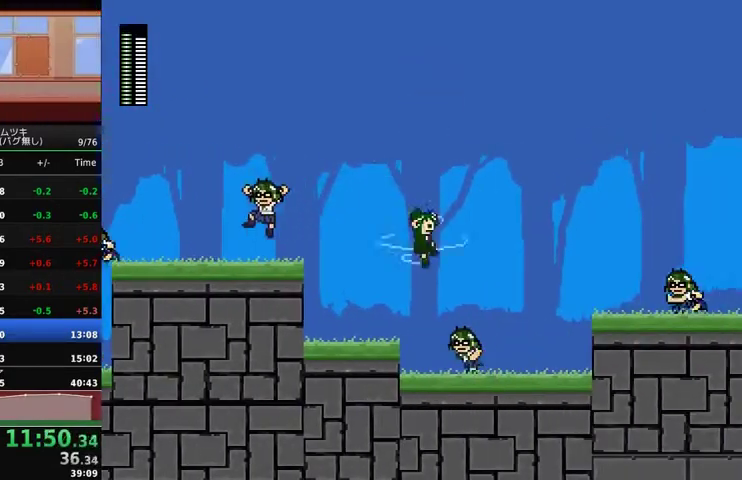
{"buttons": ["A", "DPAD_RIGHT"], "events": [[433, "A", "down"]]}
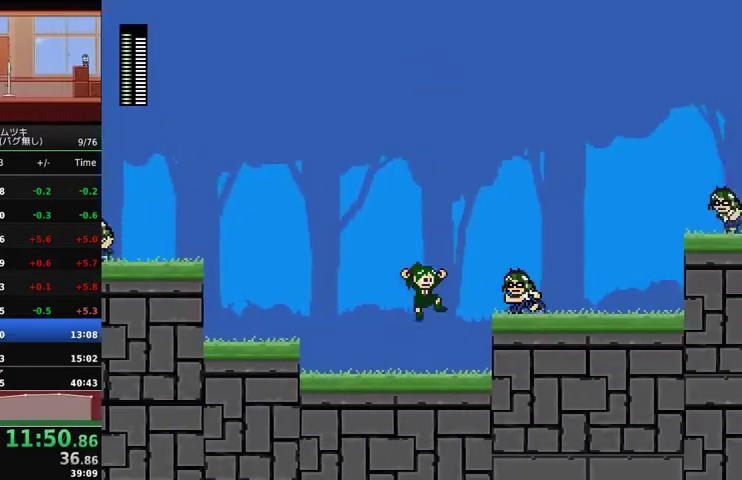
{"buttons": ["DPAD_RIGHT"], "events": [[467, "A", "up"]]}
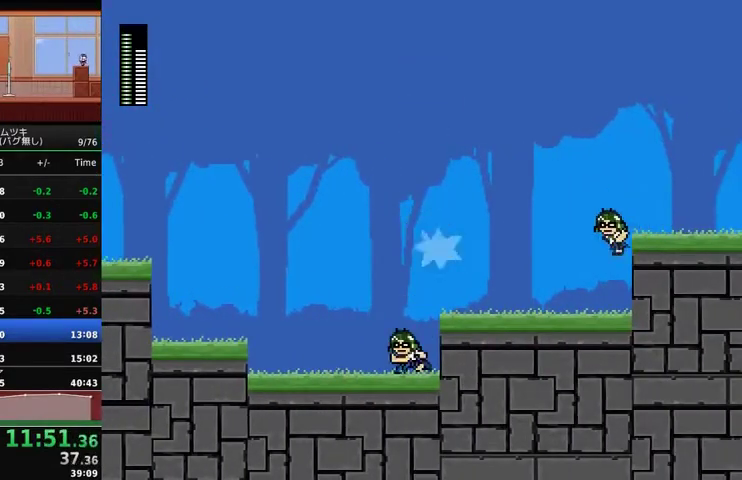
{"buttons": ["A", "DPAD_RIGHT"], "events": [[433, "A", "down"]]}
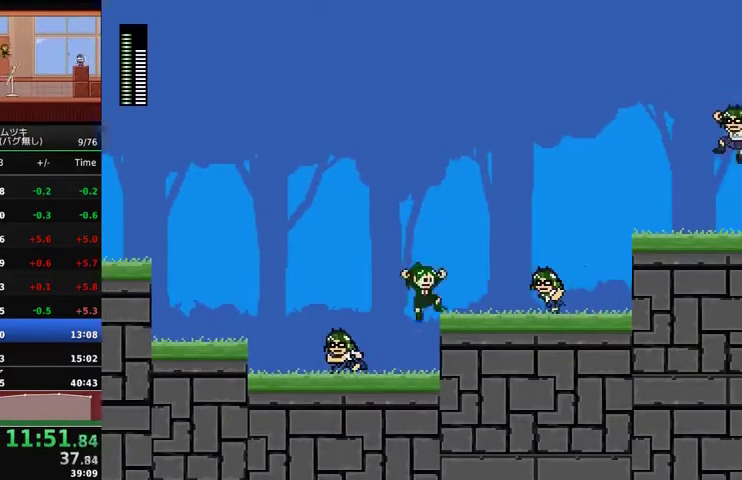
{"buttons": ["A", "X", "DPAD_RIGHT"], "events": [[400, "X", "down"]]}
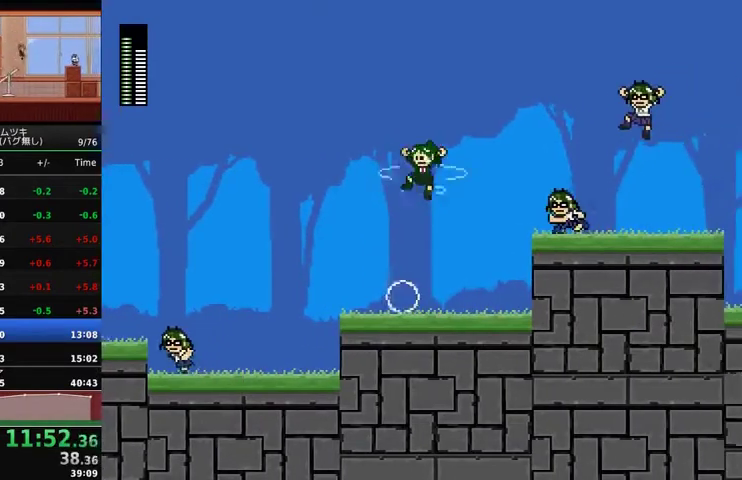
{"buttons": ["DPAD_RIGHT"], "events": [[500, "A", "up"], [500, "X", "up"]]}
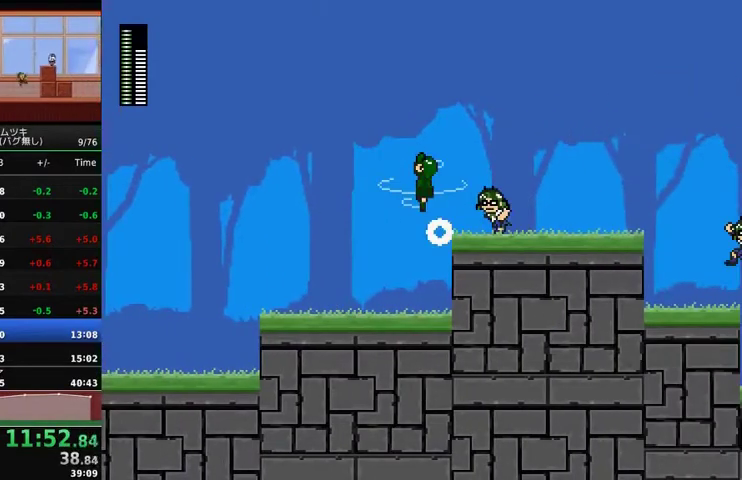
{"buttons": ["A", "DPAD_RIGHT"], "events": [[500, "A", "down"]]}
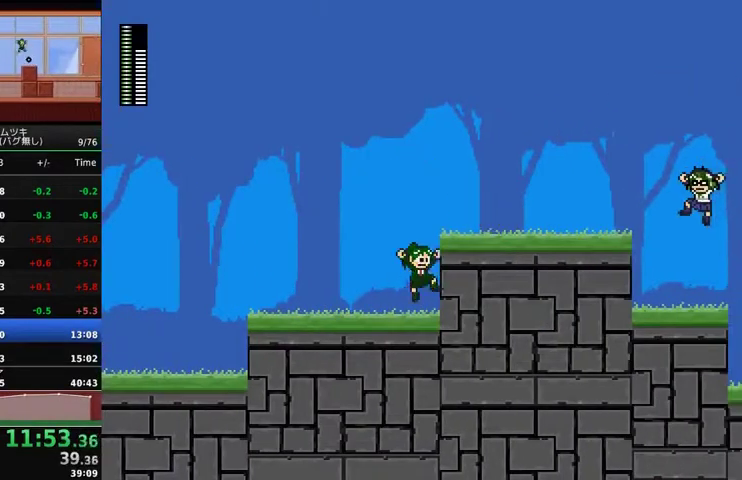
{"buttons": ["DPAD_RIGHT"], "events": [[167, "A", "up"]]}
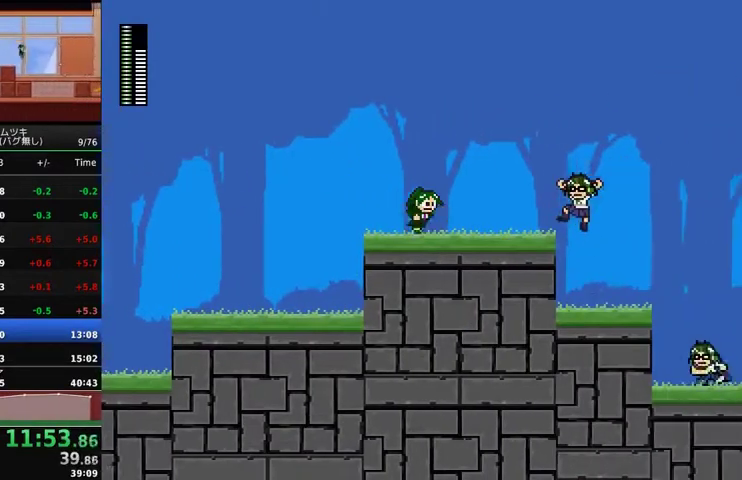
{"buttons": ["A", "DPAD_RIGHT"], "events": [[33, "A", "down"]]}
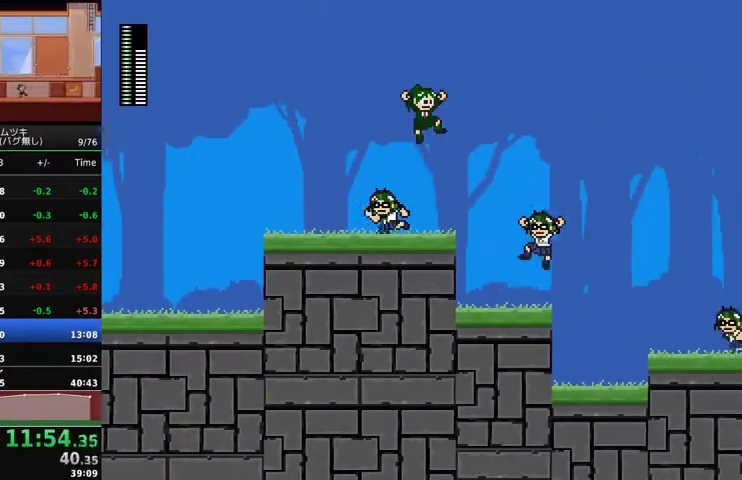
{"buttons": ["A", "X", "DPAD_RIGHT"], "events": [[167, "X", "down"]]}
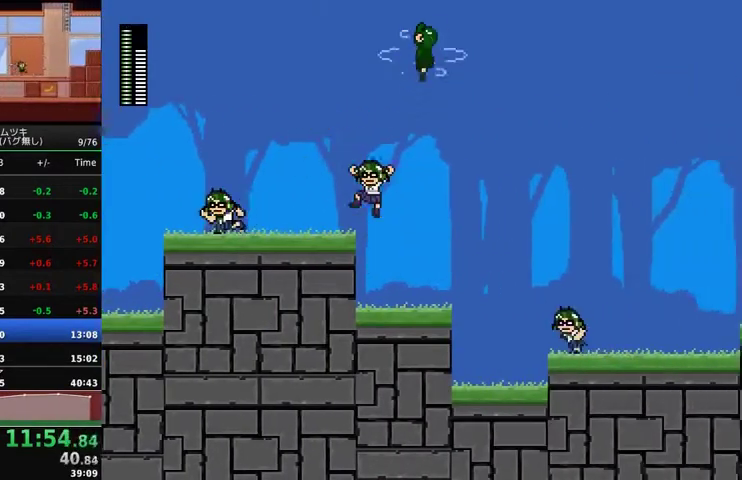
{"buttons": ["DPAD_RIGHT"], "events": [[267, "A", "up"], [267, "X", "up"]]}
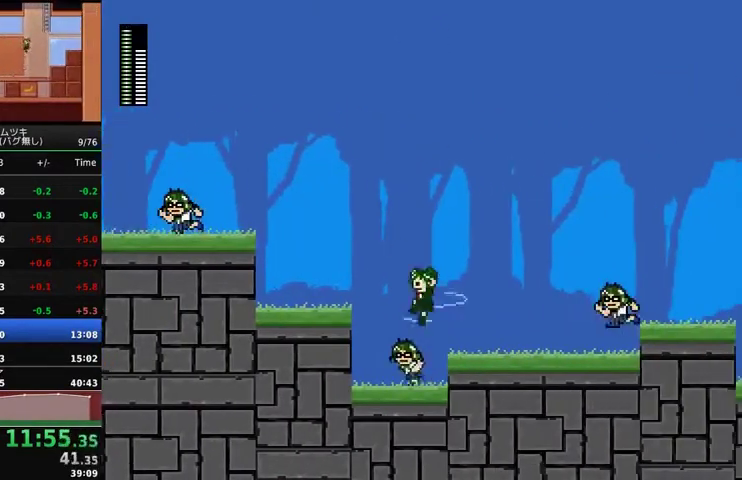
{"buttons": ["A", "DPAD_RIGHT"], "events": [[233, "A", "down"]]}
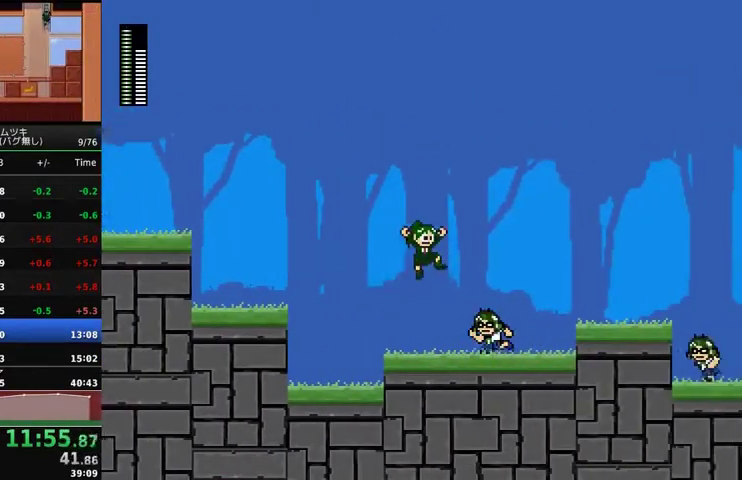
{"buttons": ["A", "X", "DPAD_RIGHT"], "events": [[233, "X", "down"]]}